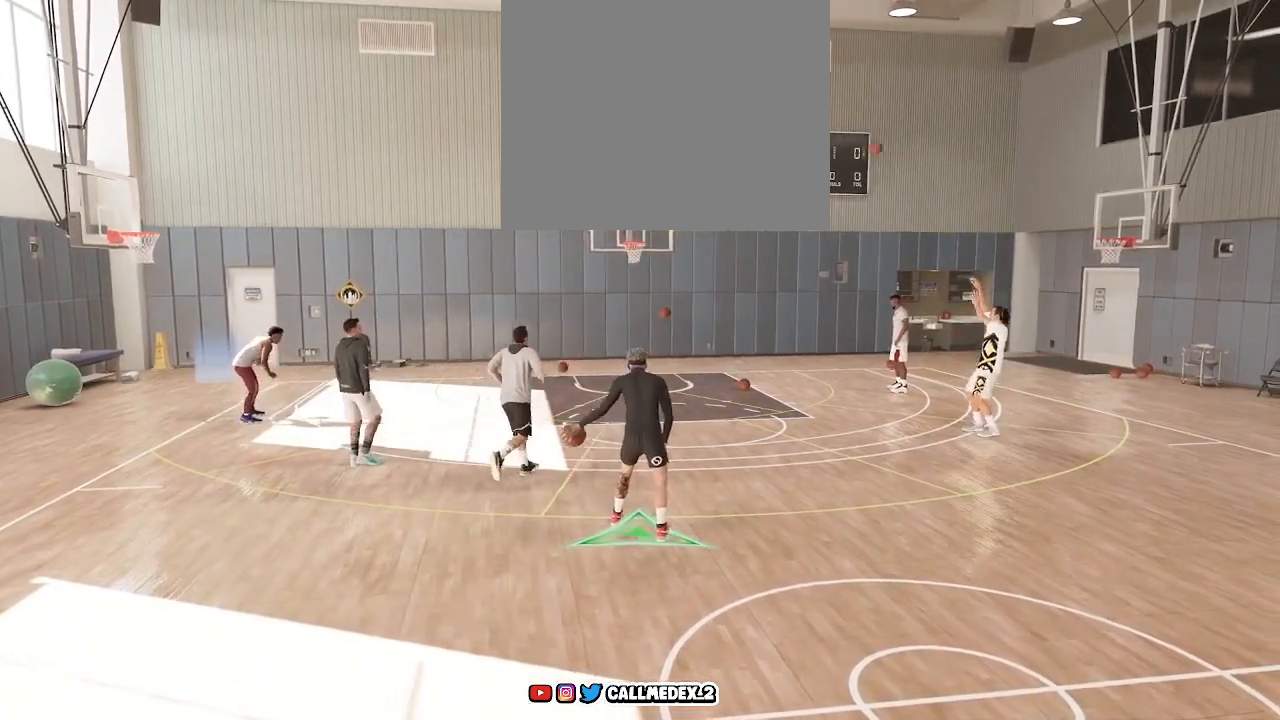
Gameplay with a controller (PlayStation layout); each line is a JSON object with the inputs held at the frame after it. "events" lists button and stick changes between this image and that frame as [ms after this image, input, new state], when the widget could be followed in between.
{"buttons": ["R2"], "left_stick": "center", "right_stick": "center", "events": []}
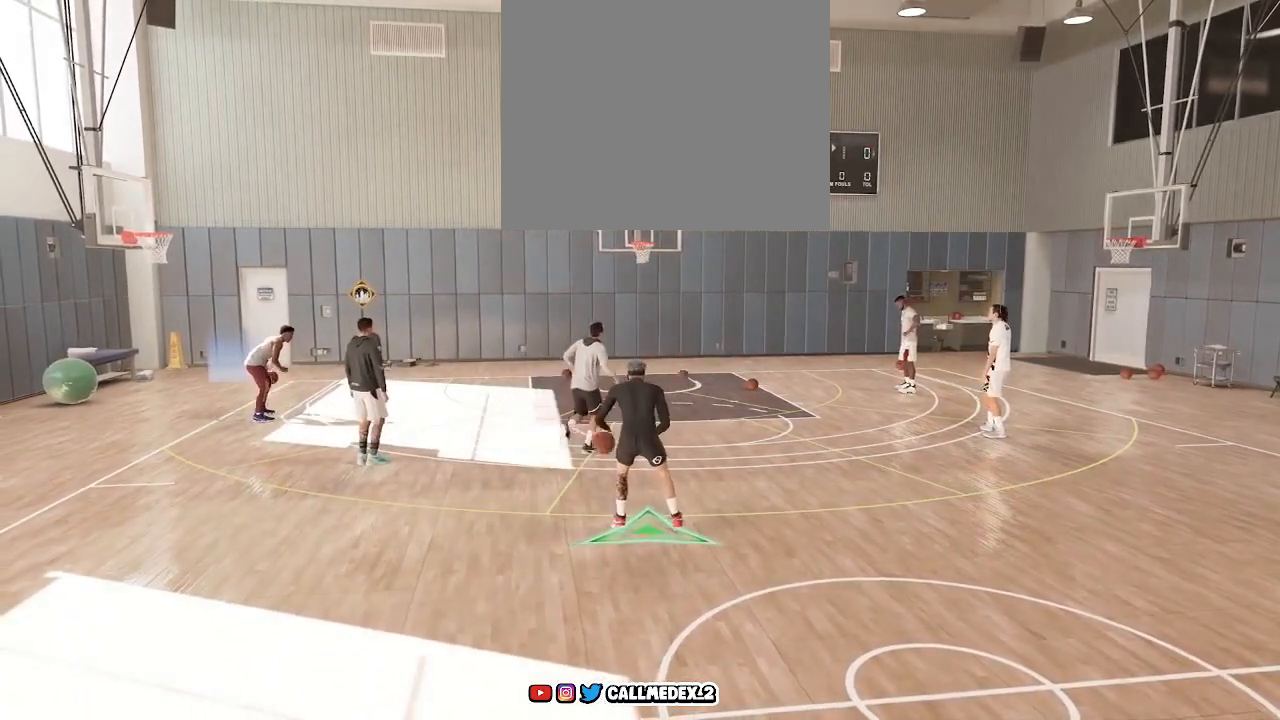
{"buttons": ["R2"], "left_stick": "center", "right_stick": "center", "events": []}
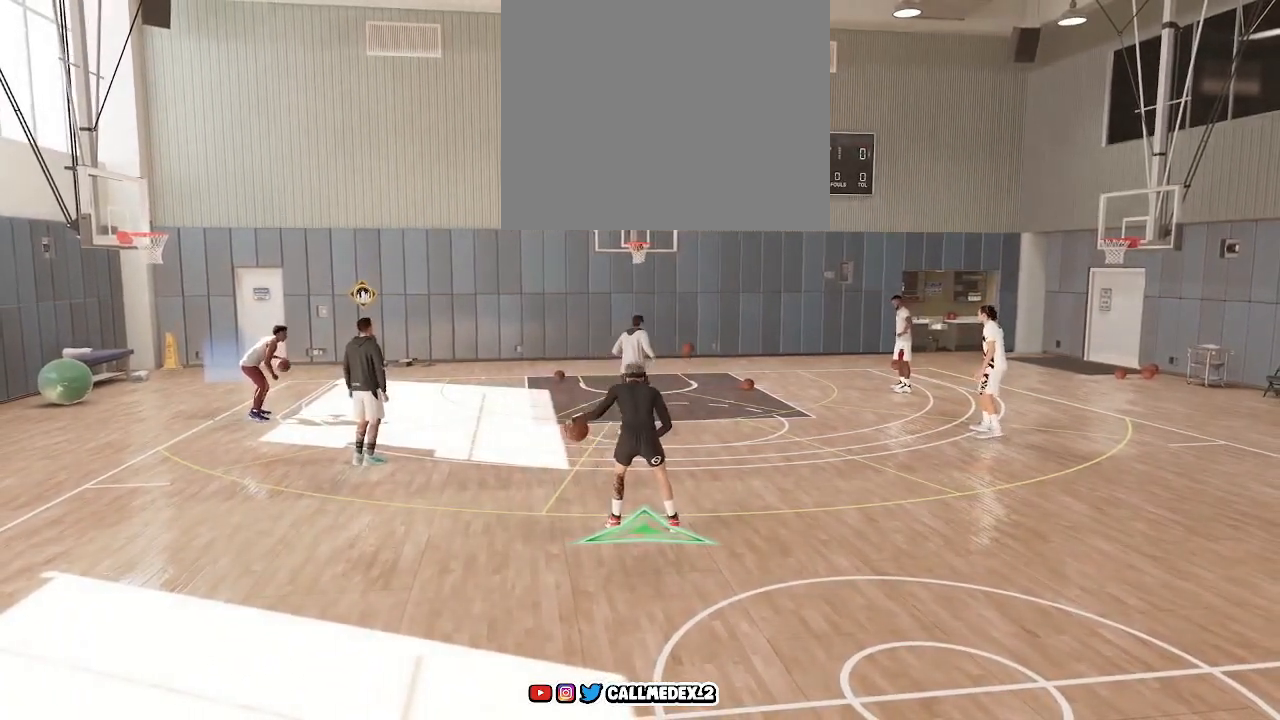
{"buttons": ["R2"], "left_stick": "center", "right_stick": "center", "events": []}
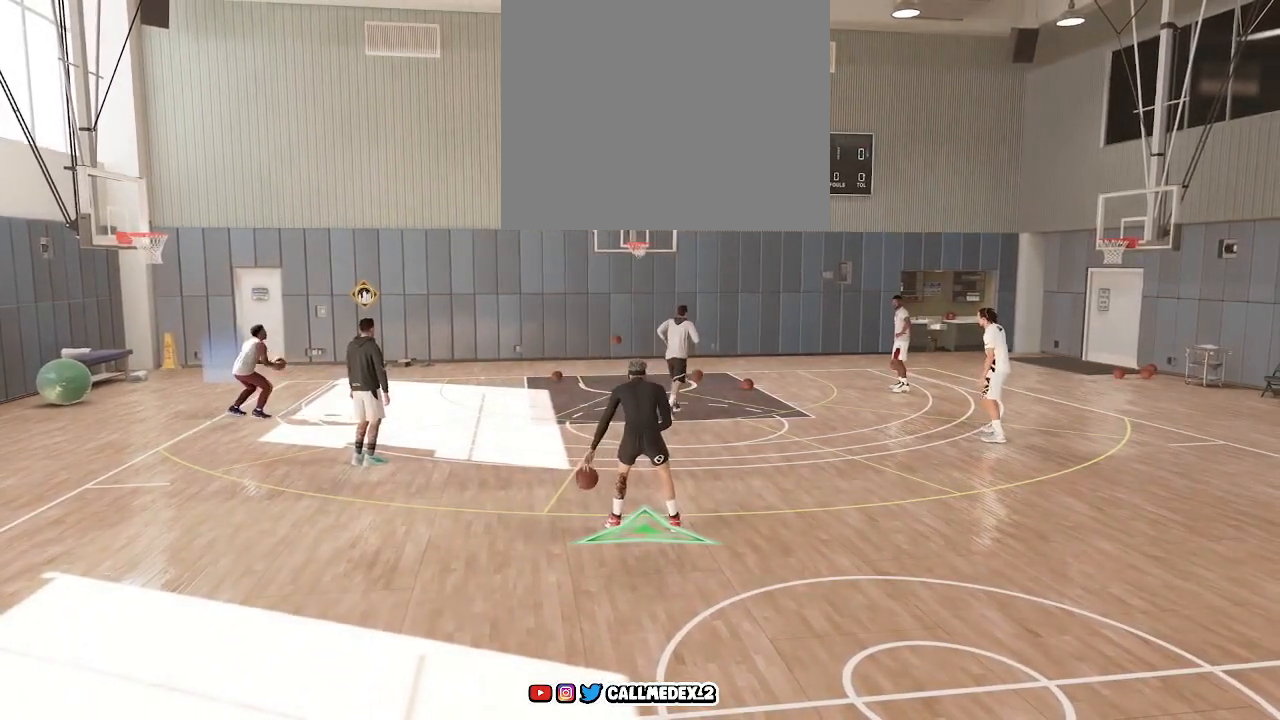
{"buttons": ["R2"], "left_stick": "center", "right_stick": "down-right", "events": [[500, "right_stick", "down-right"]]}
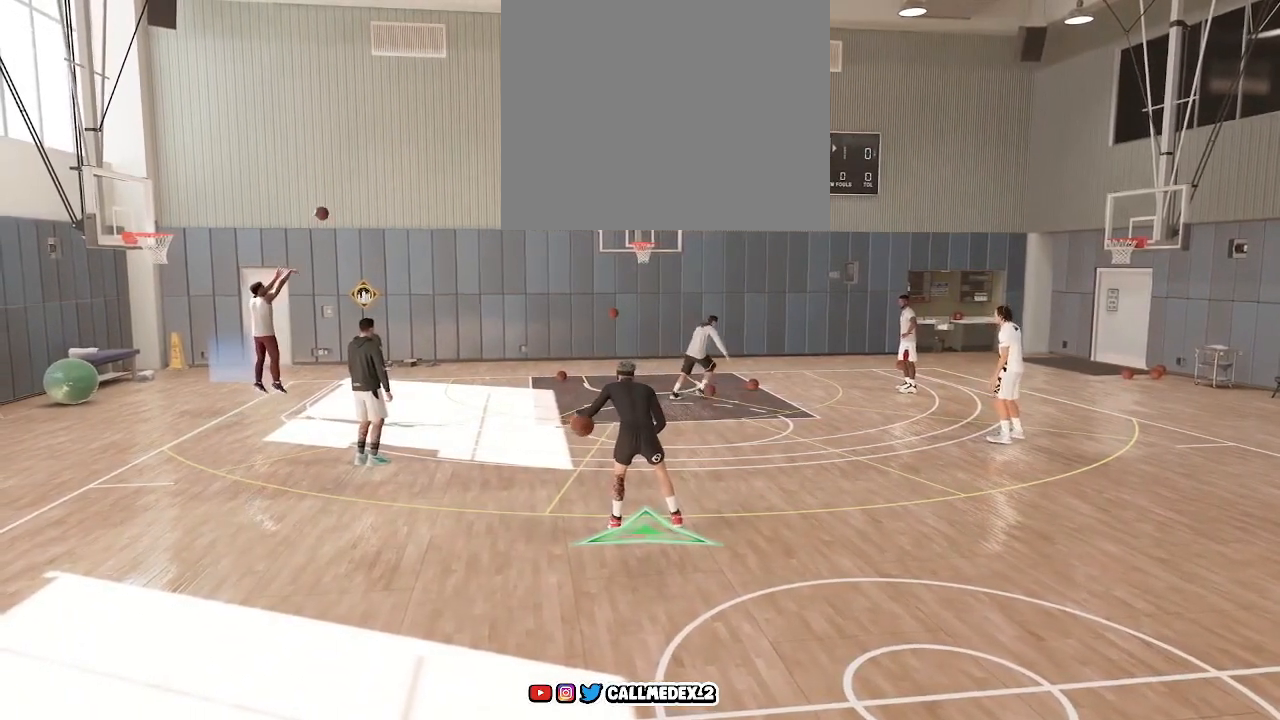
{"buttons": ["R2"], "left_stick": "center", "right_stick": "center", "events": [[200, "right_stick", "center"]]}
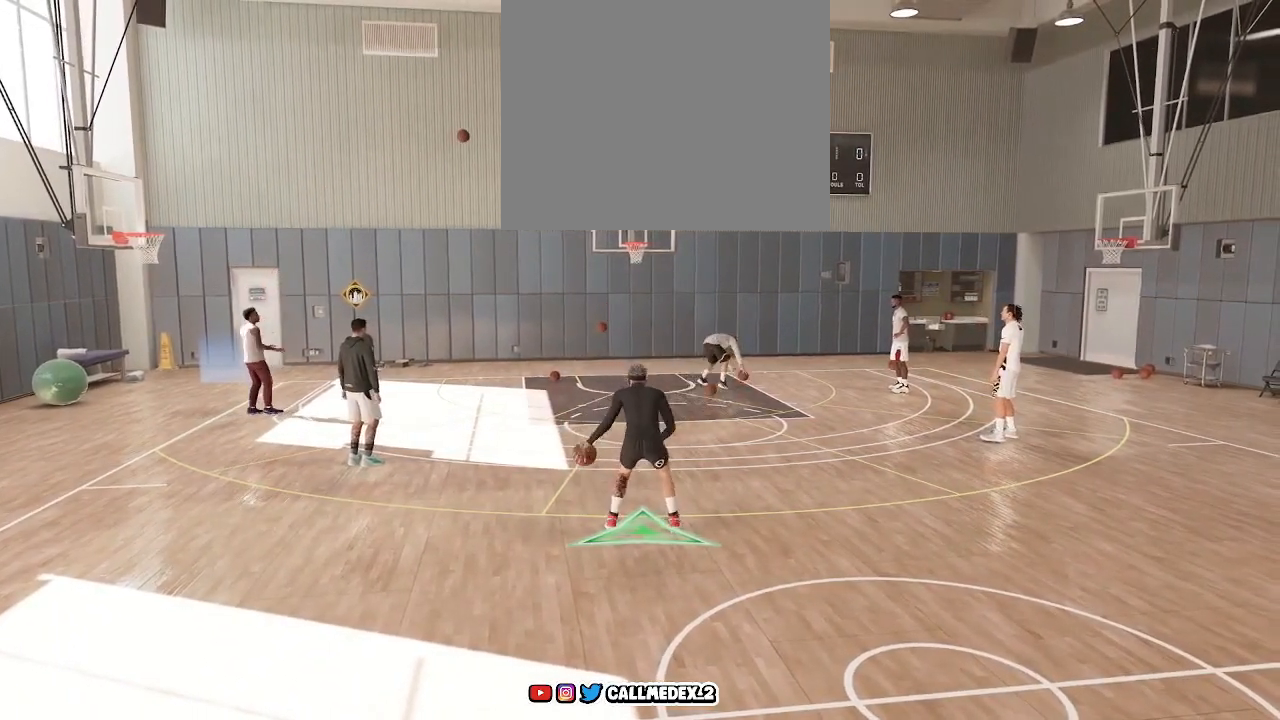
{"buttons": ["R2"], "left_stick": "center", "right_stick": "center", "events": [[233, "right_stick", "left"], [383, "right_stick", "center"]]}
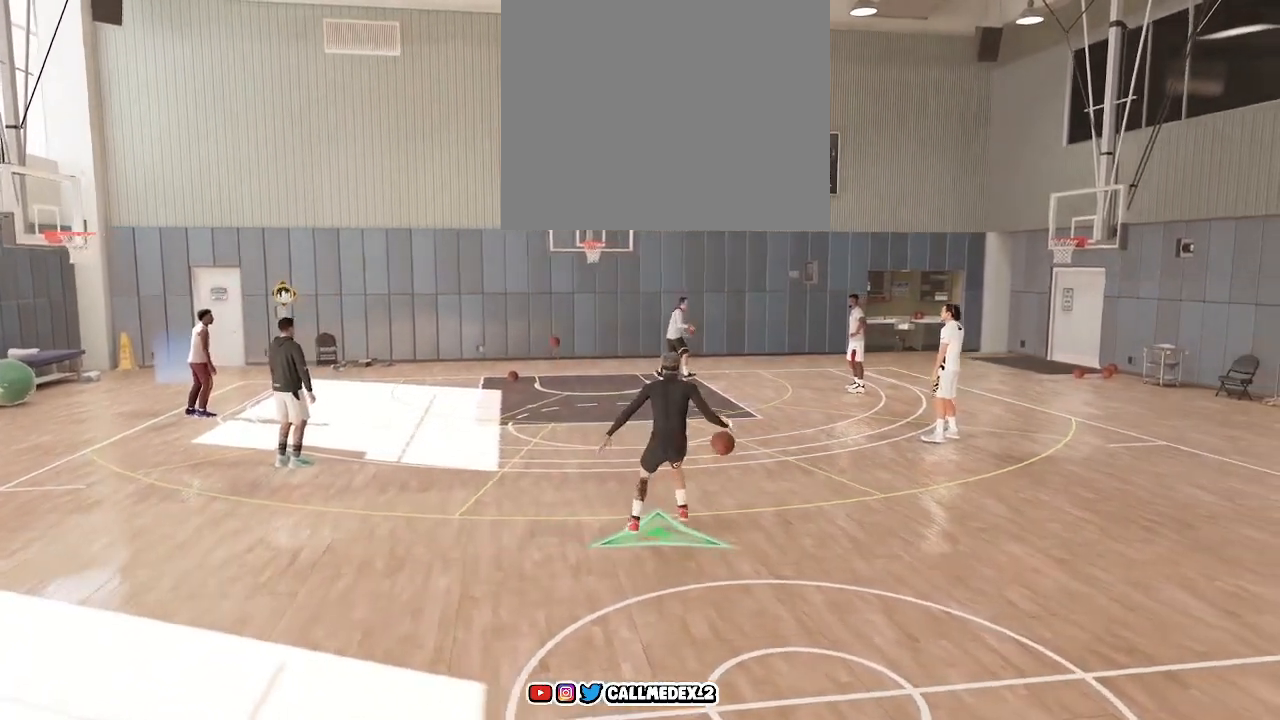
{"buttons": ["R2"], "left_stick": "up-left", "right_stick": "center", "events": [[400, "left_stick", "up-left"]]}
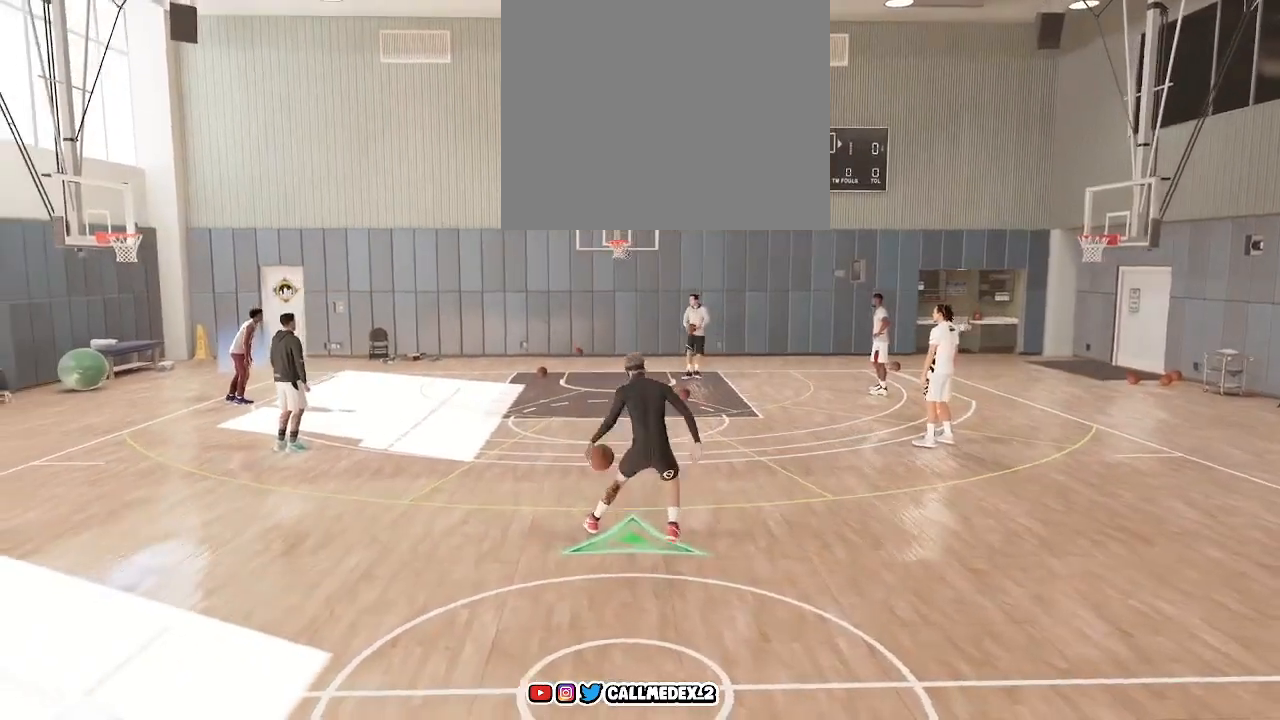
{"buttons": ["R2"], "left_stick": "up-left", "right_stick": "center", "events": []}
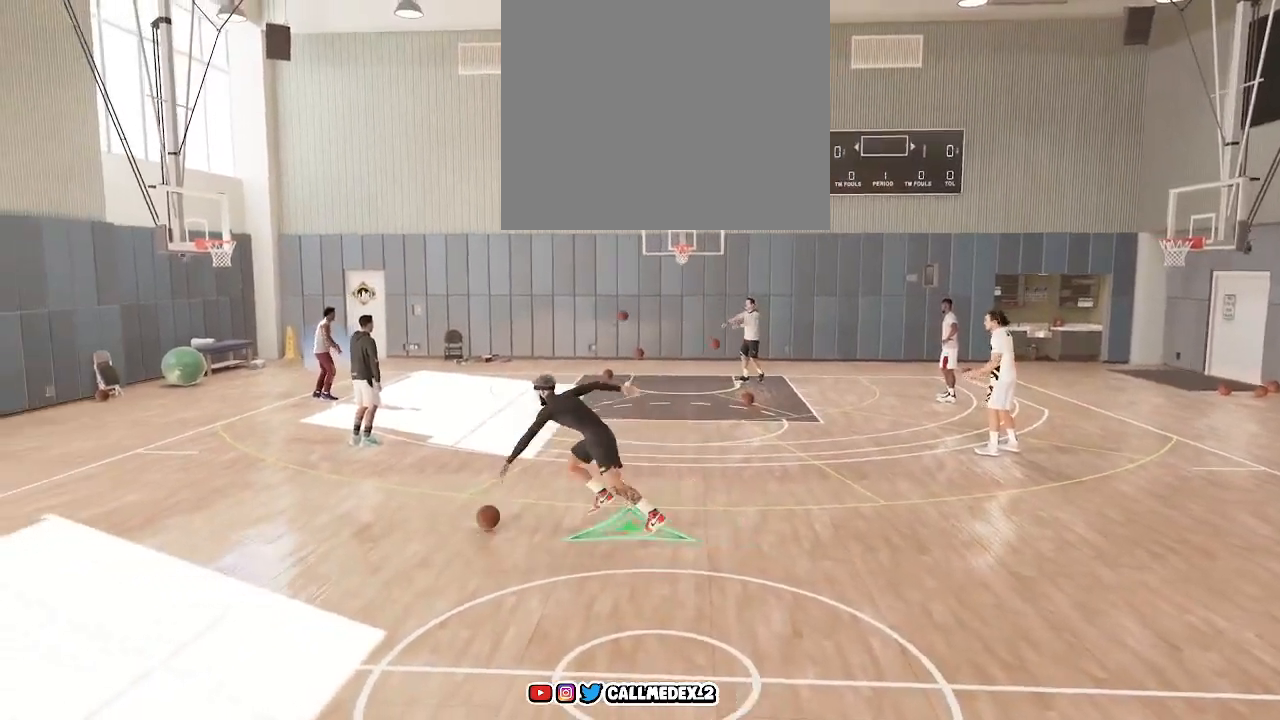
{"buttons": [], "left_stick": "center", "right_stick": "center", "events": [[50, "left_stick", "center"], [200, "R2", "up"]]}
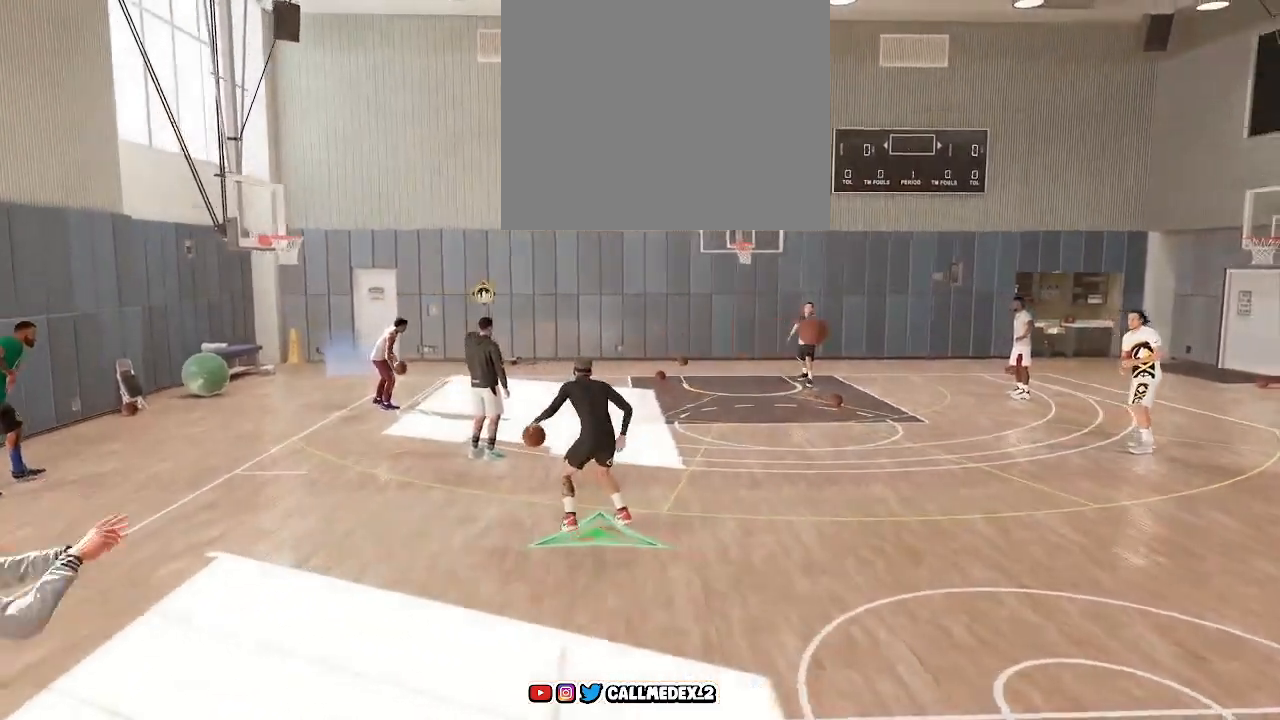
{"buttons": [], "left_stick": "center", "right_stick": "center", "events": []}
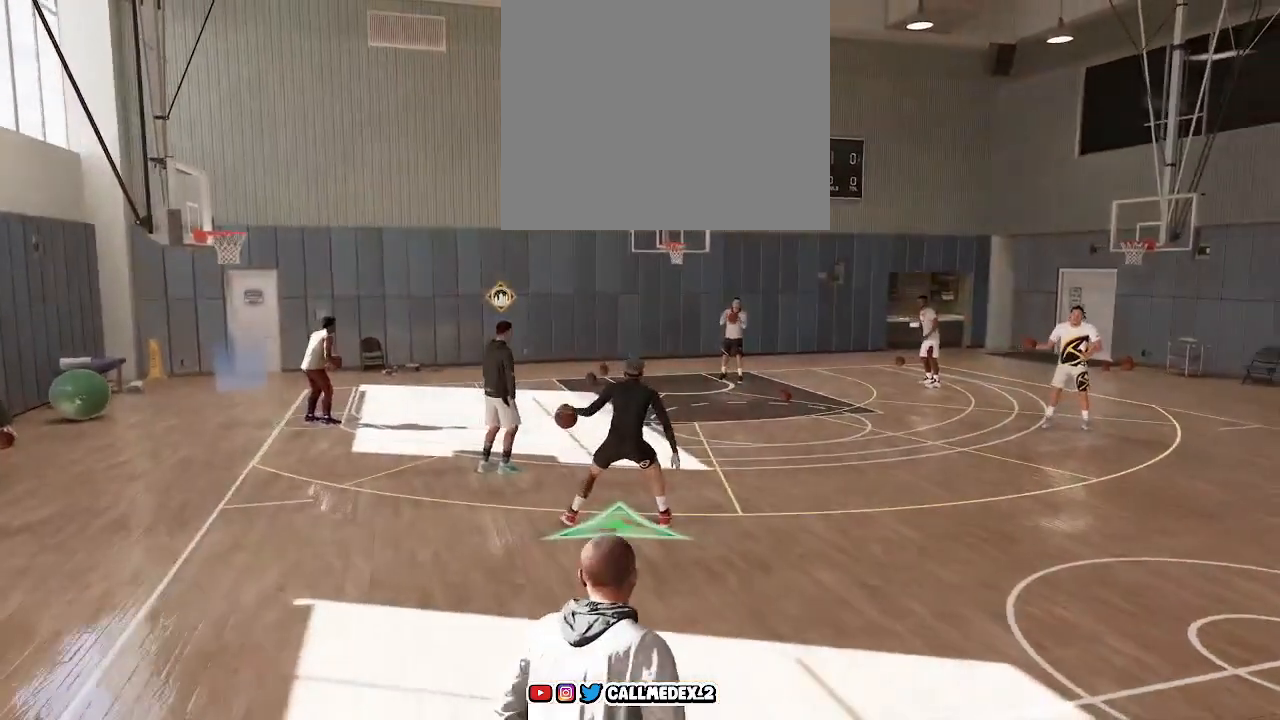
{"buttons": [], "left_stick": "center", "right_stick": "center", "events": []}
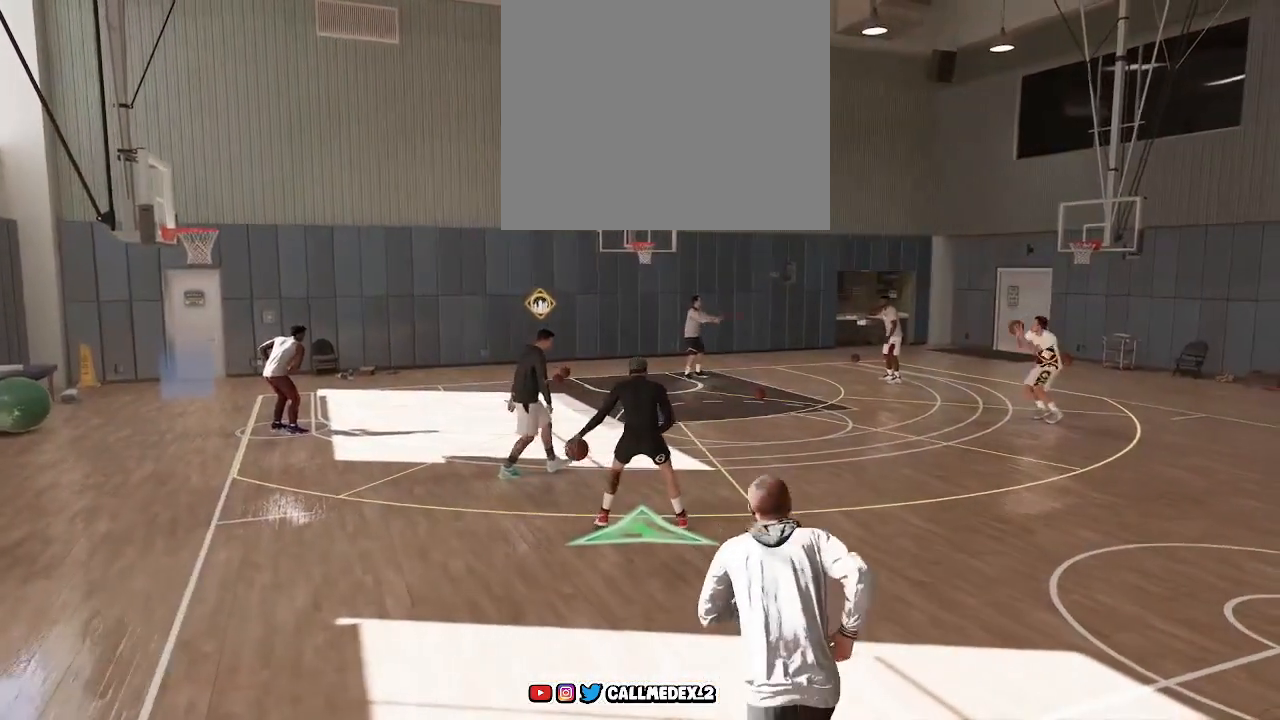
{"buttons": [], "left_stick": "center", "right_stick": "center", "events": []}
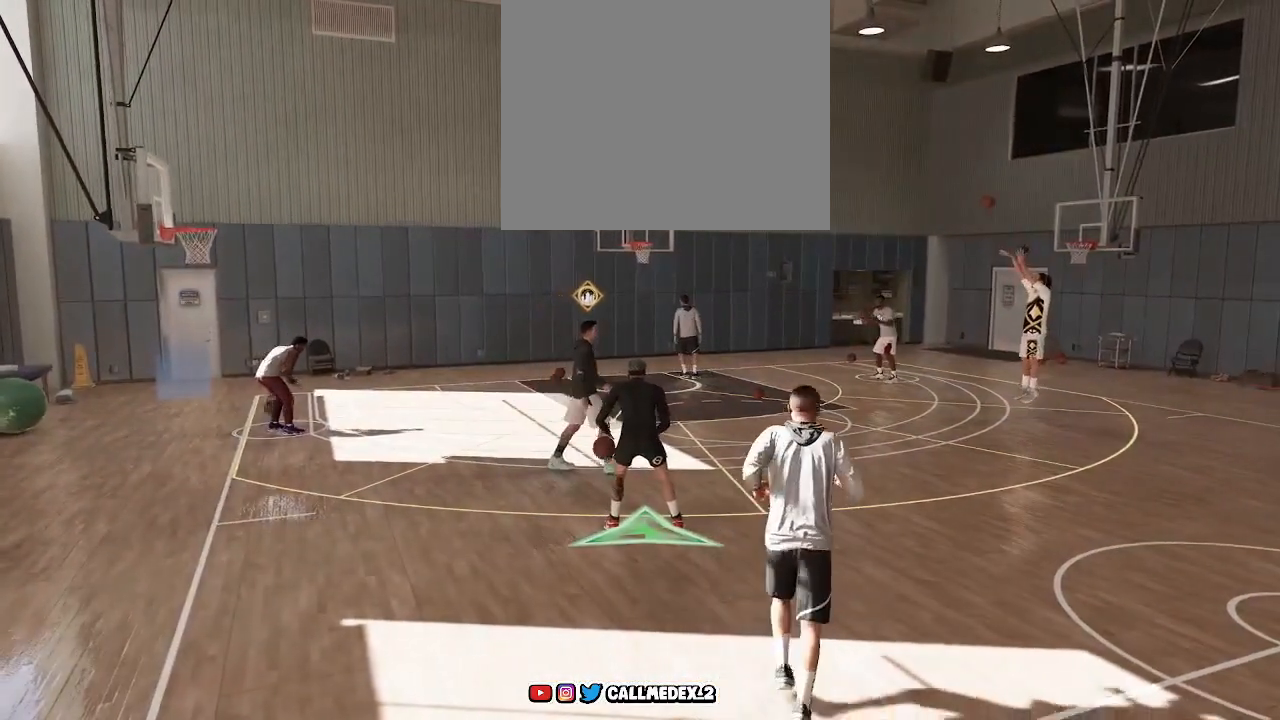
{"buttons": [], "left_stick": "right", "right_stick": "center", "events": [[167, "left_stick", "down-right"], [233, "left_stick", "right"]]}
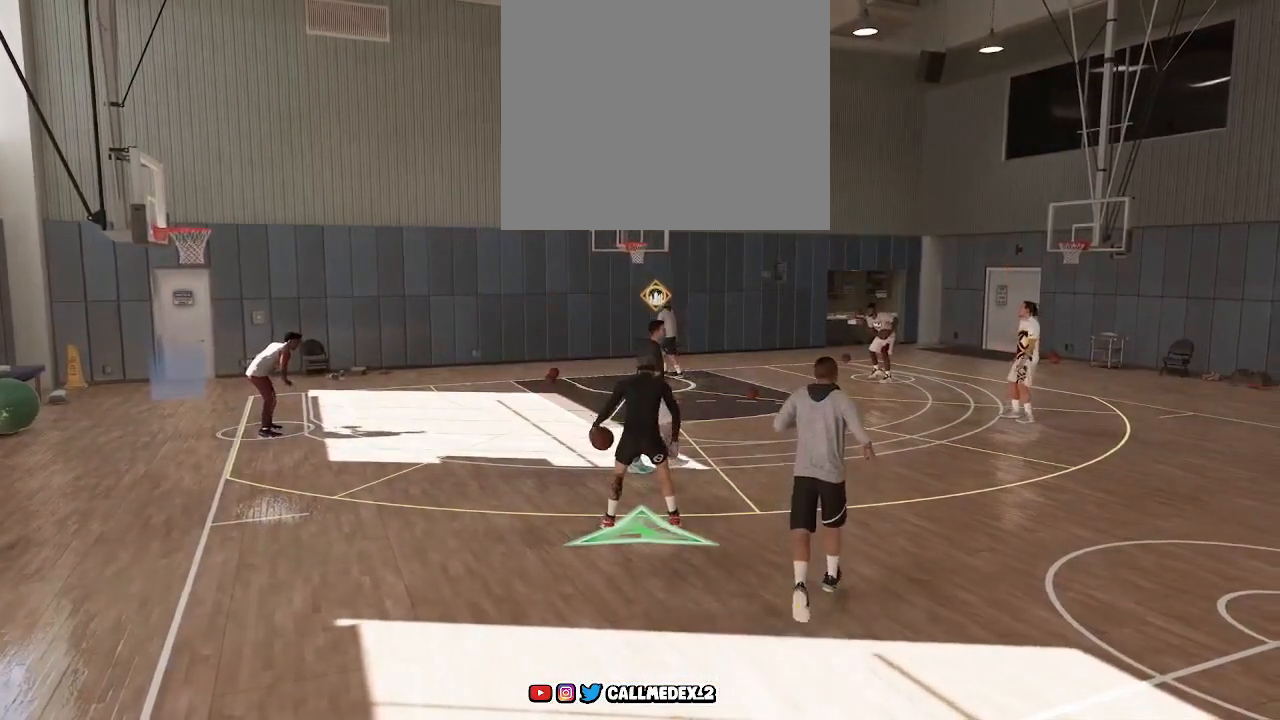
{"buttons": [], "left_stick": "right", "right_stick": "center", "events": []}
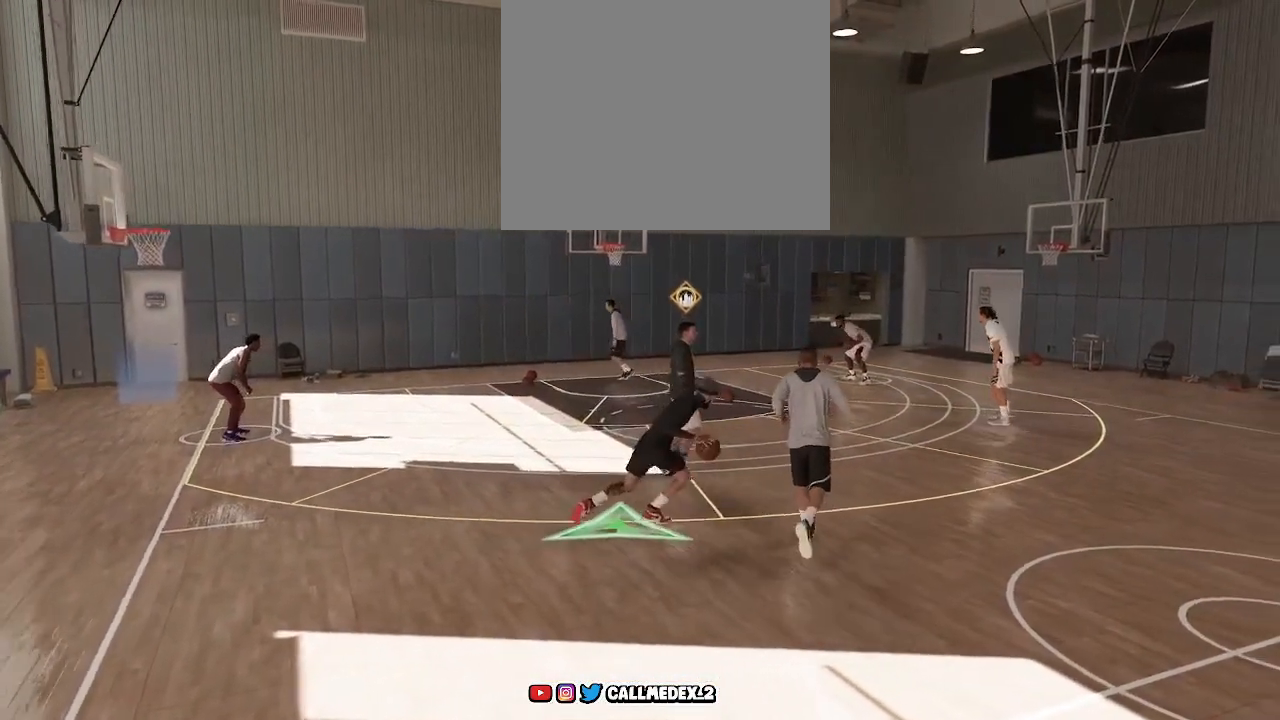
{"buttons": [], "left_stick": "center", "right_stick": "center", "events": [[300, "left_stick", "center"]]}
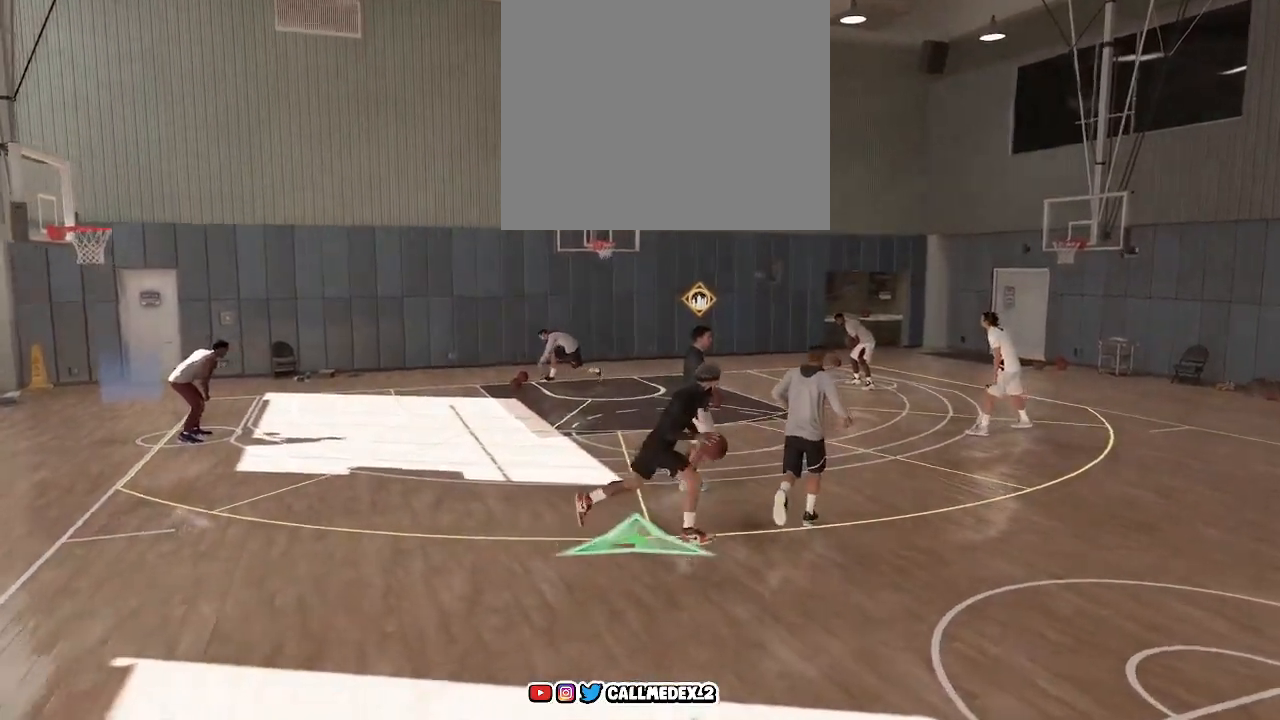
{"buttons": [], "left_stick": "center", "right_stick": "center", "events": []}
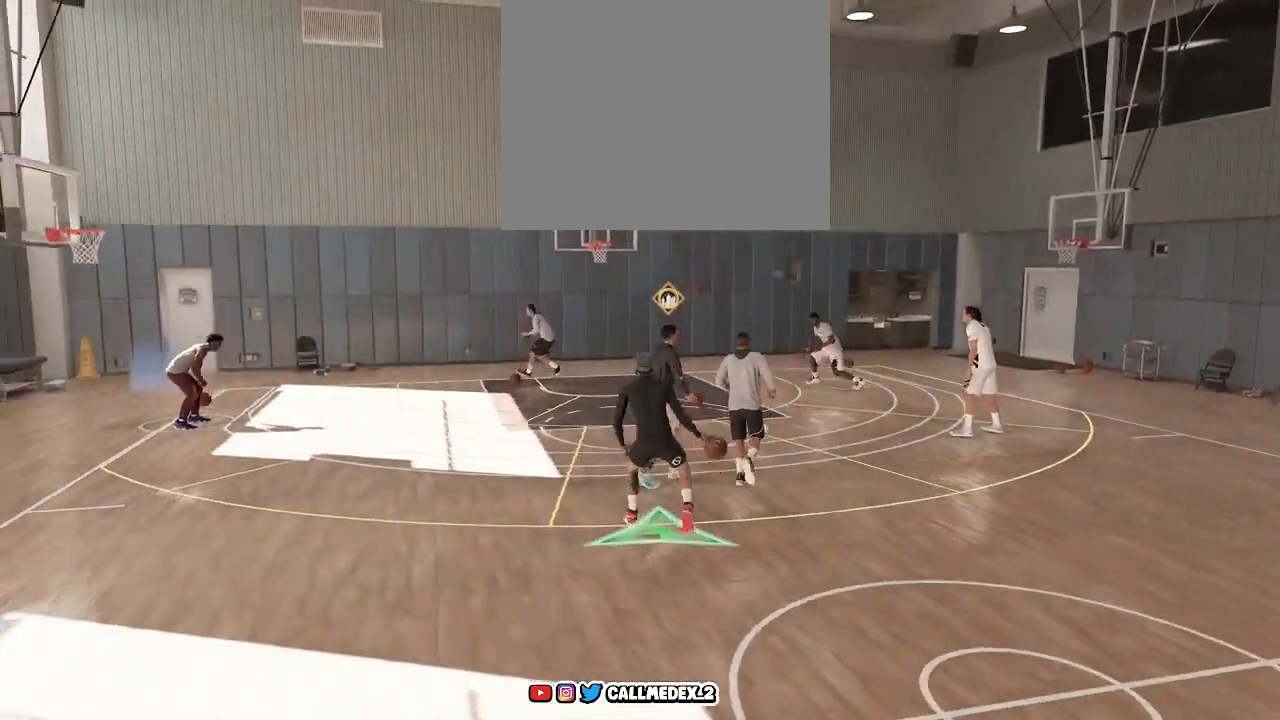
{"buttons": [], "left_stick": "center", "right_stick": "center", "events": []}
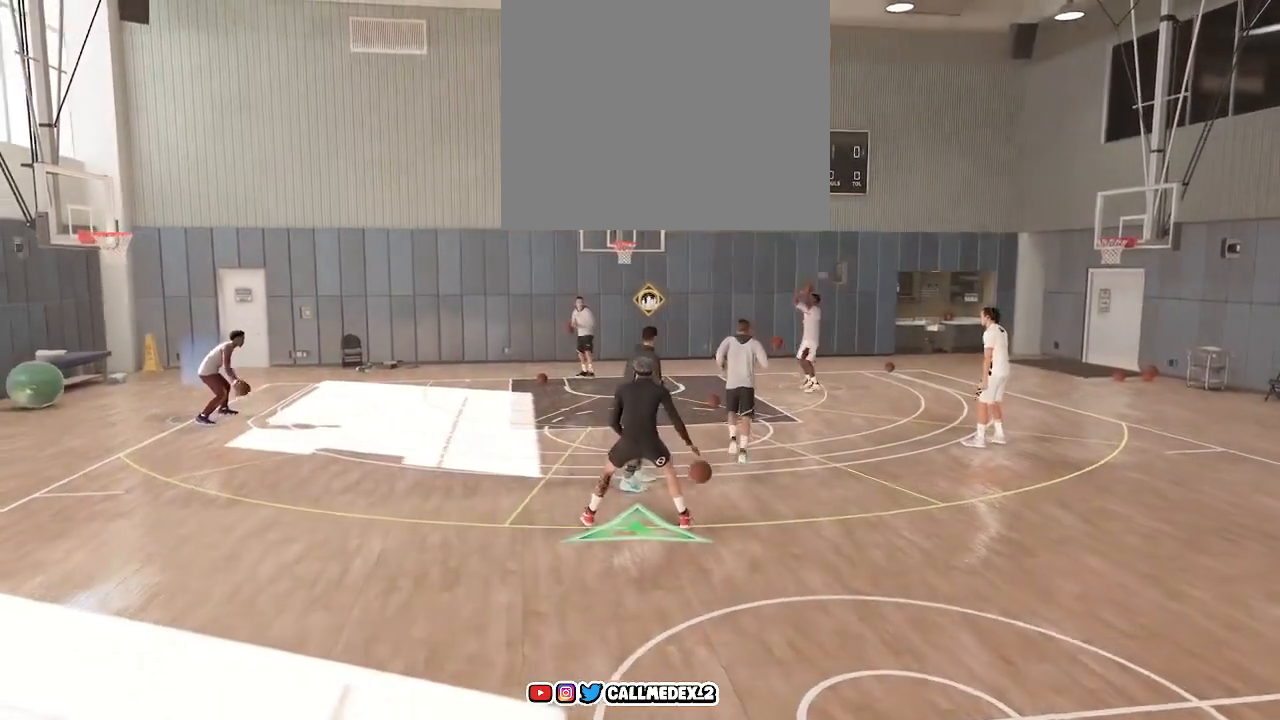
{"buttons": [], "left_stick": "center", "right_stick": "center", "events": []}
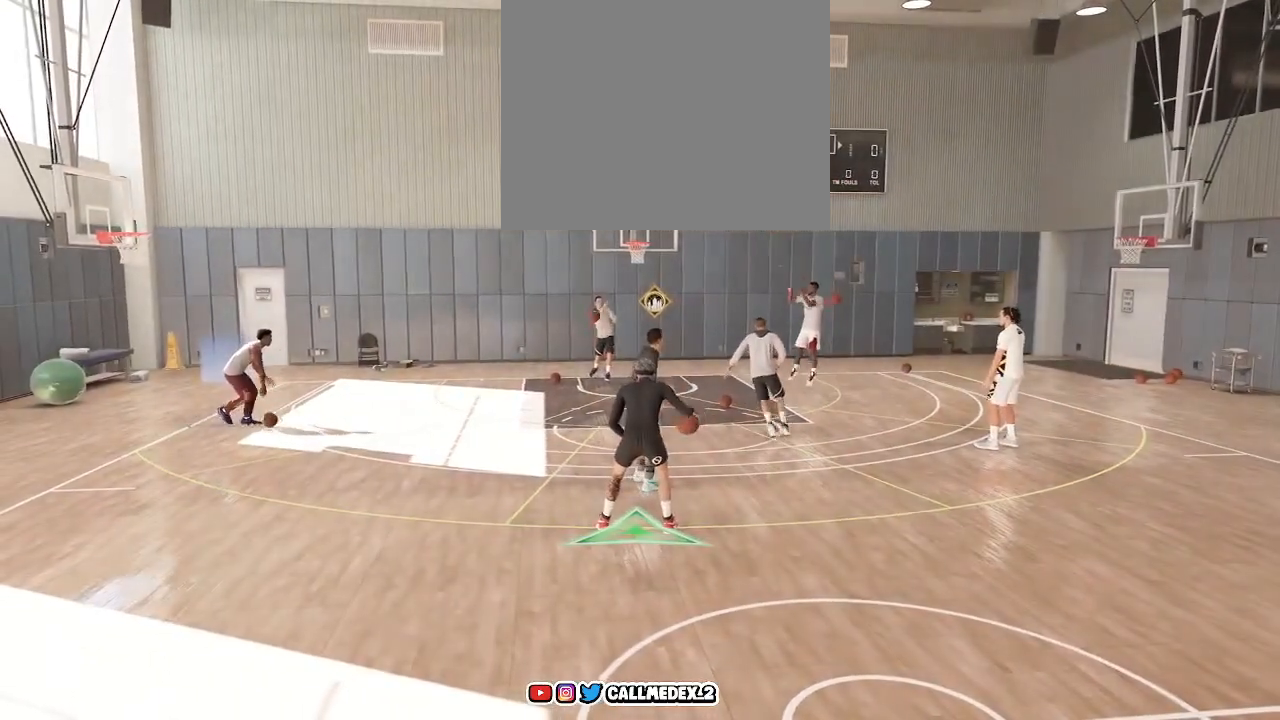
{"buttons": [], "left_stick": "center", "right_stick": "center", "events": []}
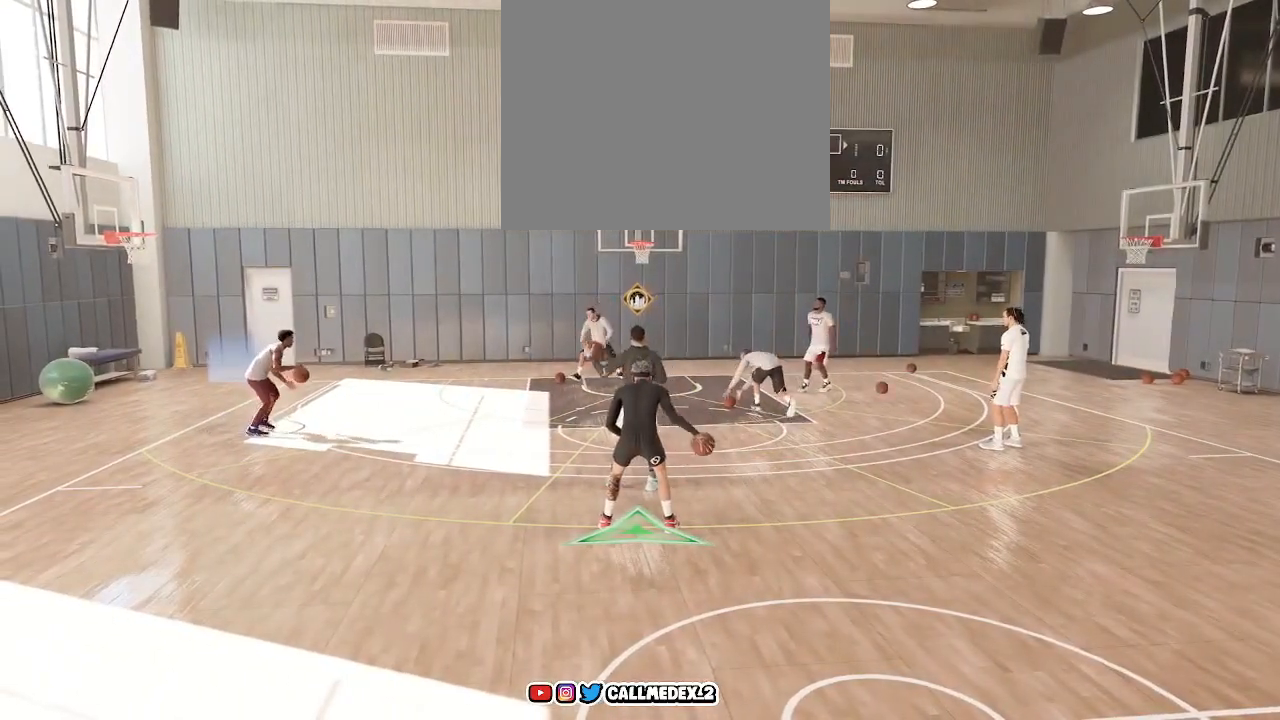
{"buttons": [], "left_stick": "right", "right_stick": "center", "events": [[467, "left_stick", "right"]]}
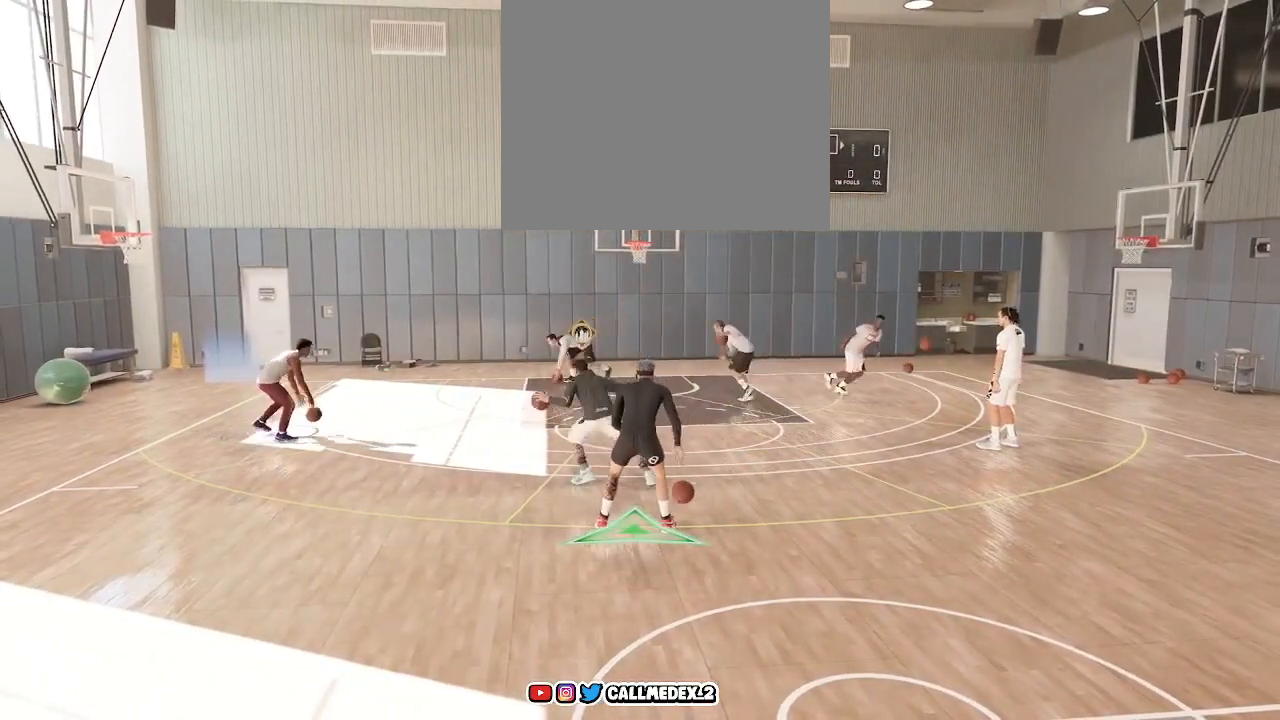
{"buttons": [], "left_stick": "center", "right_stick": "center", "events": [[317, "left_stick", "center"]]}
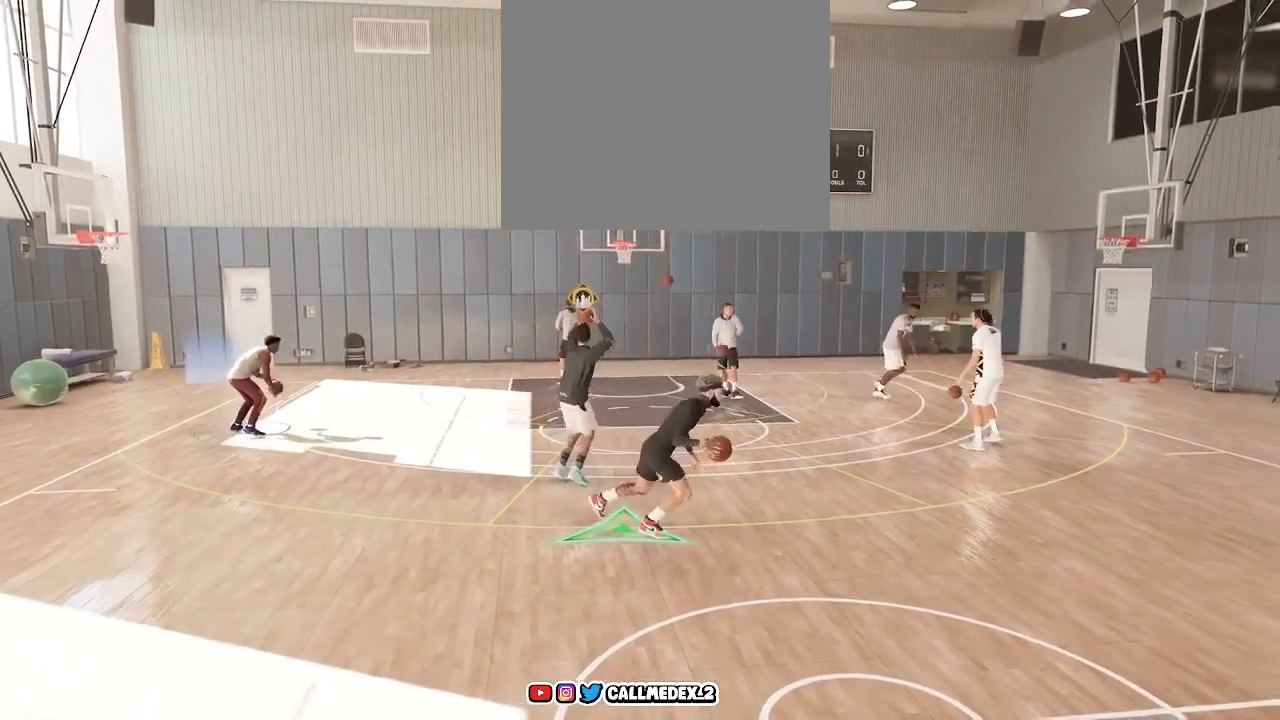
{"buttons": [], "left_stick": "center", "right_stick": "center", "events": []}
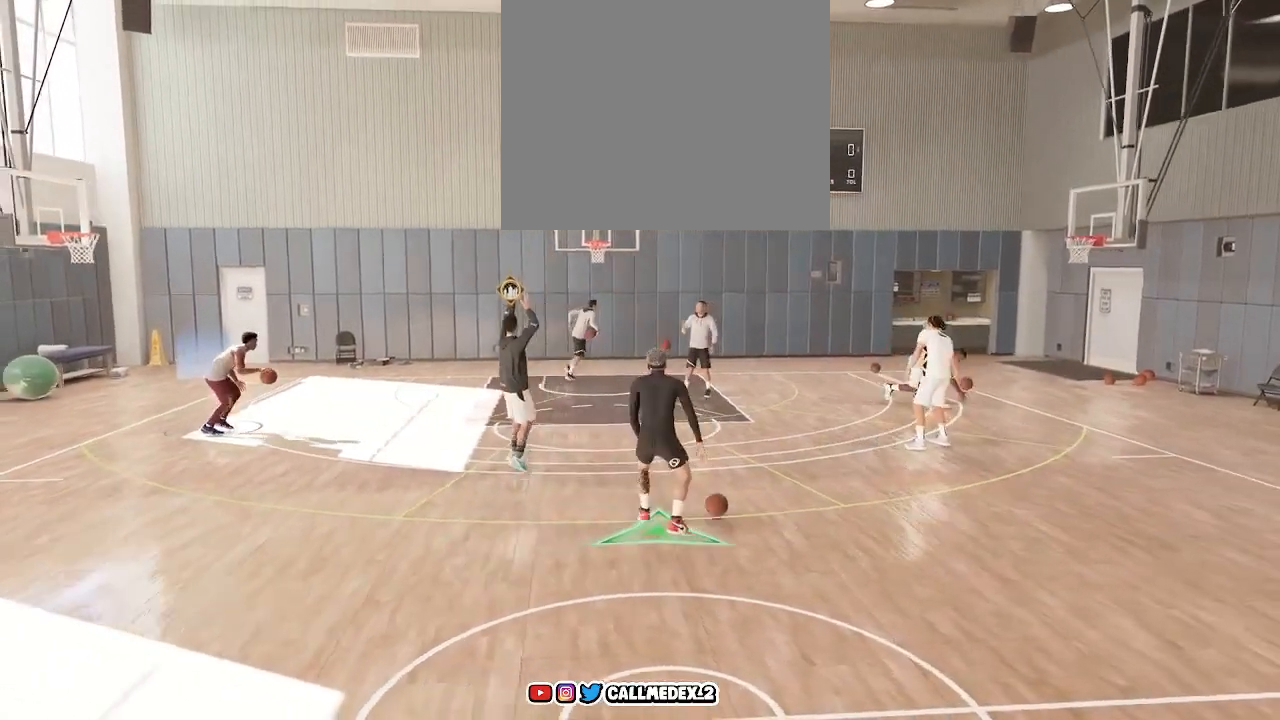
{"buttons": [], "left_stick": "center", "right_stick": "center", "events": []}
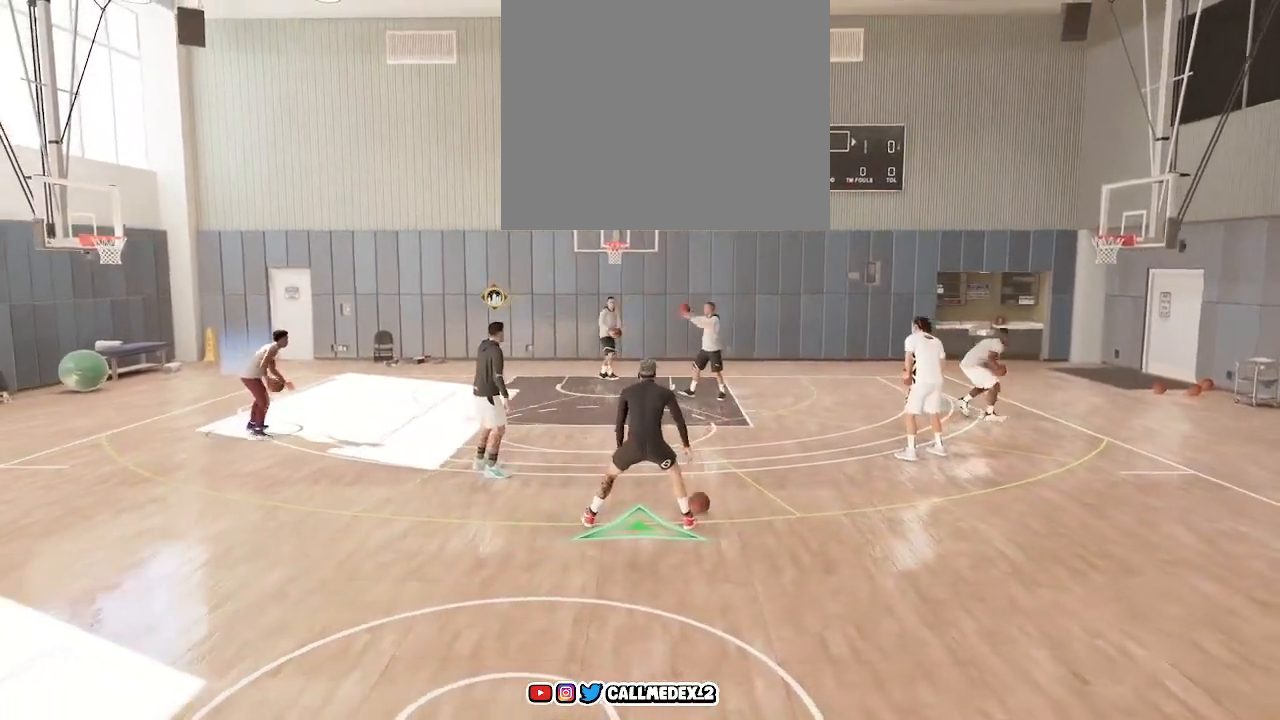
{"buttons": [], "left_stick": "center", "right_stick": "center", "events": []}
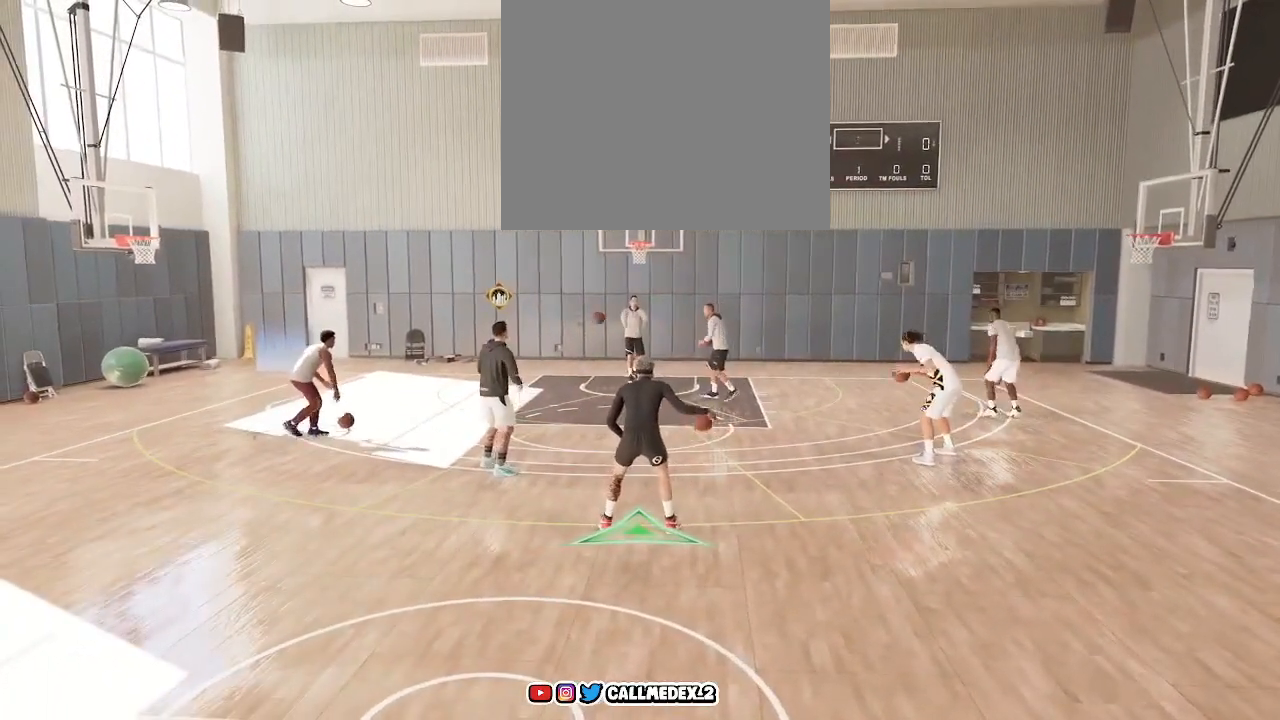
{"buttons": [], "left_stick": "center", "right_stick": "center", "events": []}
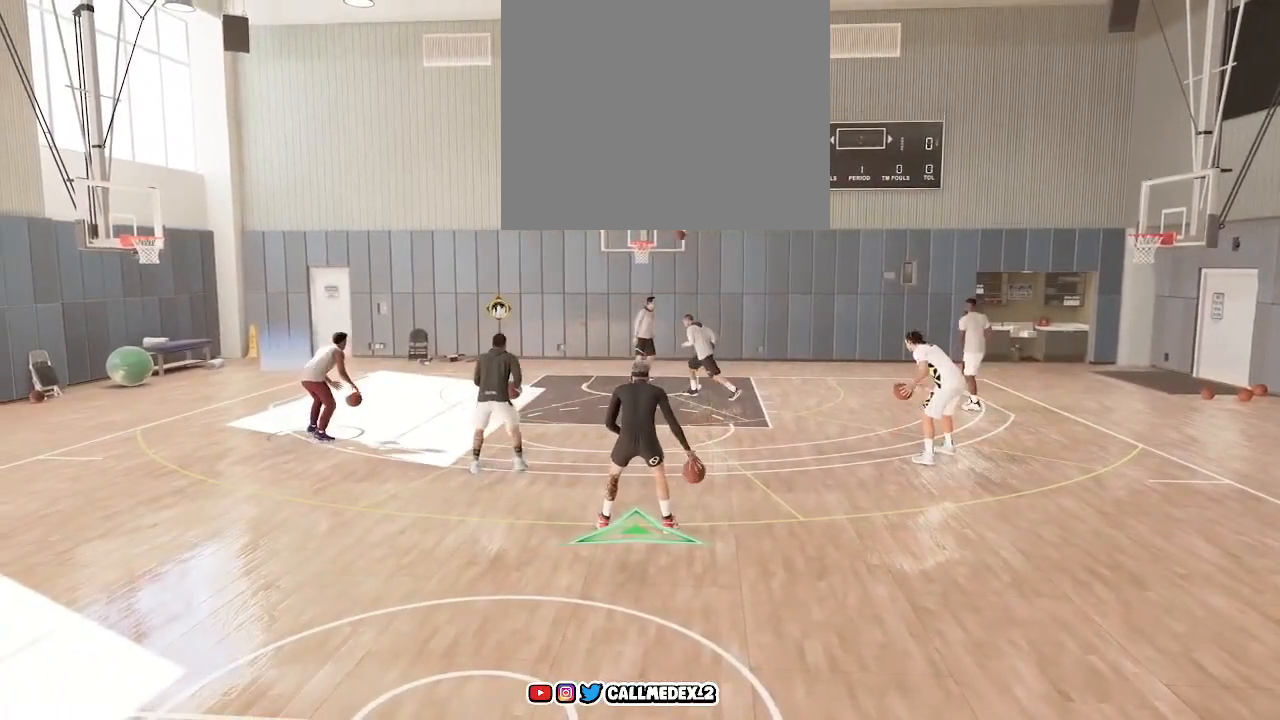
{"buttons": [], "left_stick": "center", "right_stick": "center", "events": []}
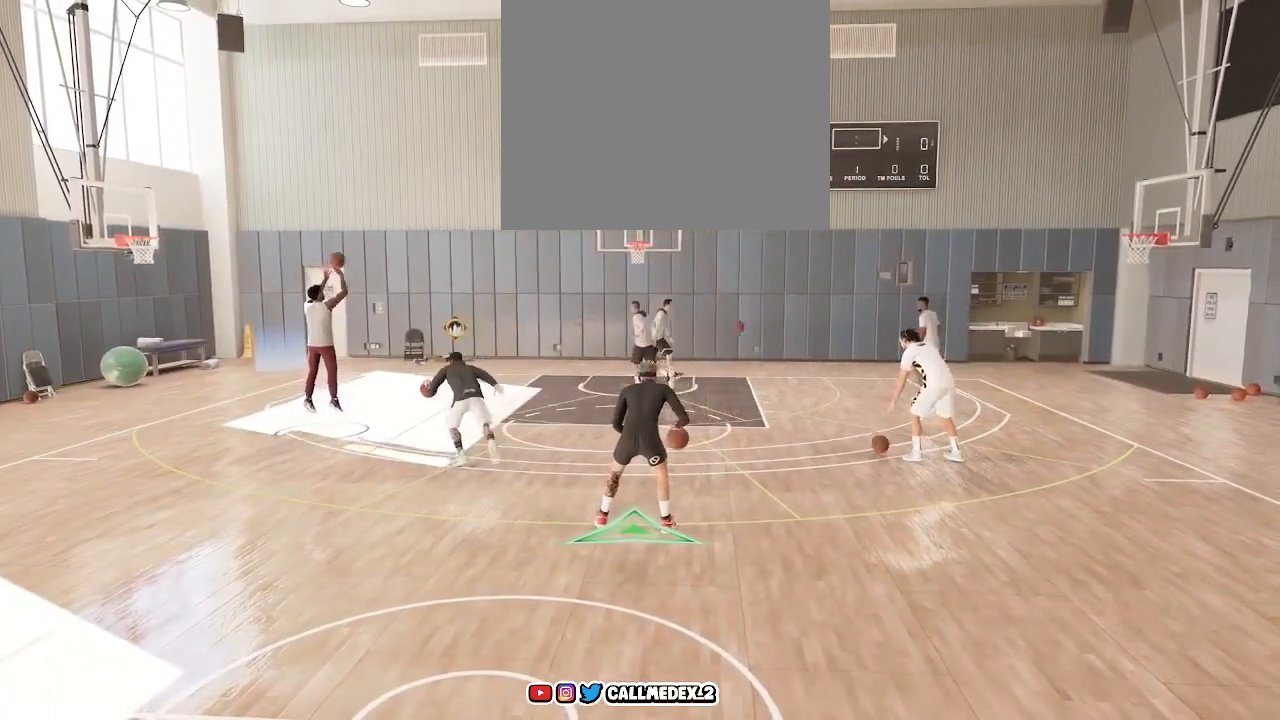
{"buttons": [], "left_stick": "center", "right_stick": "center", "events": []}
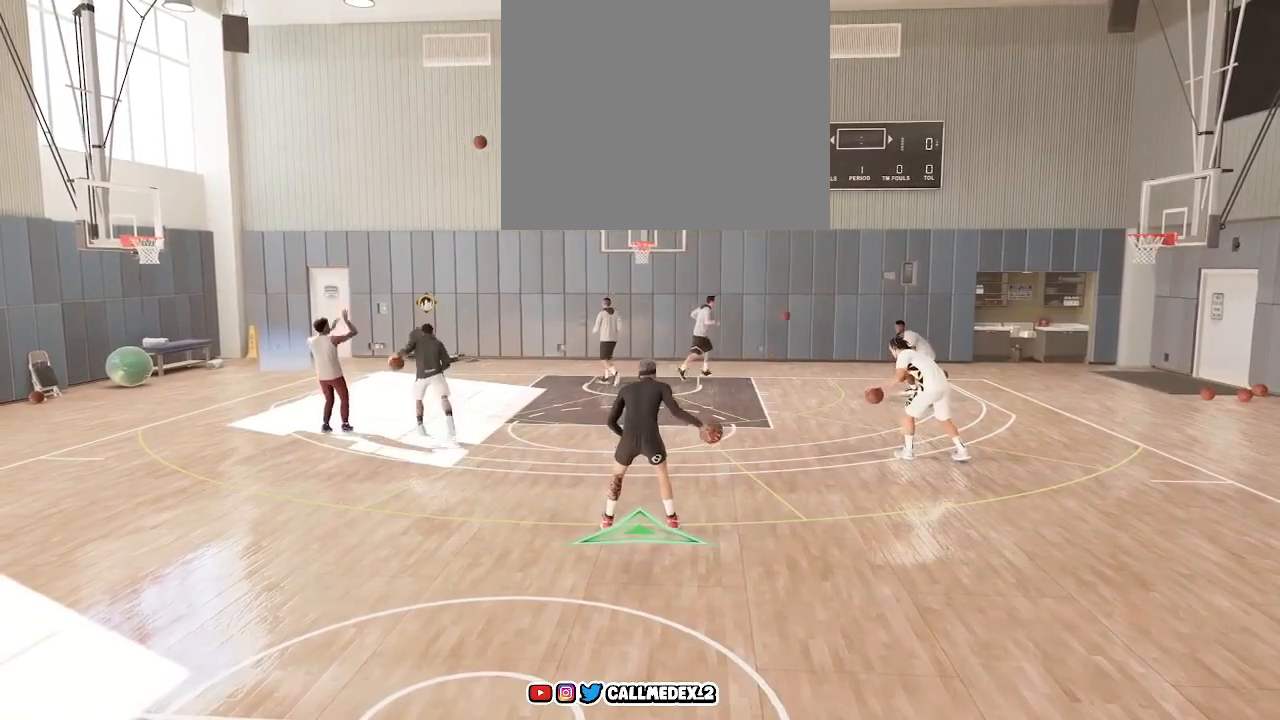
{"buttons": [], "left_stick": "center", "right_stick": "center", "events": []}
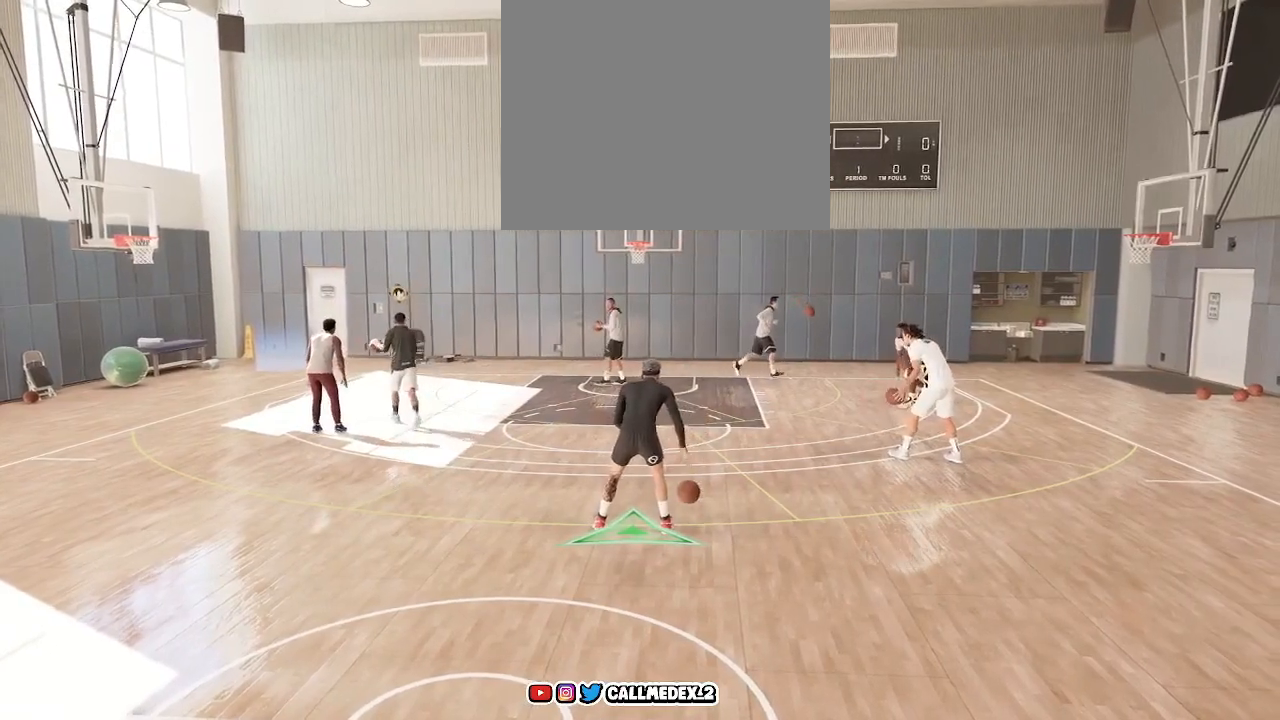
{"buttons": [], "left_stick": "center", "right_stick": "center", "events": []}
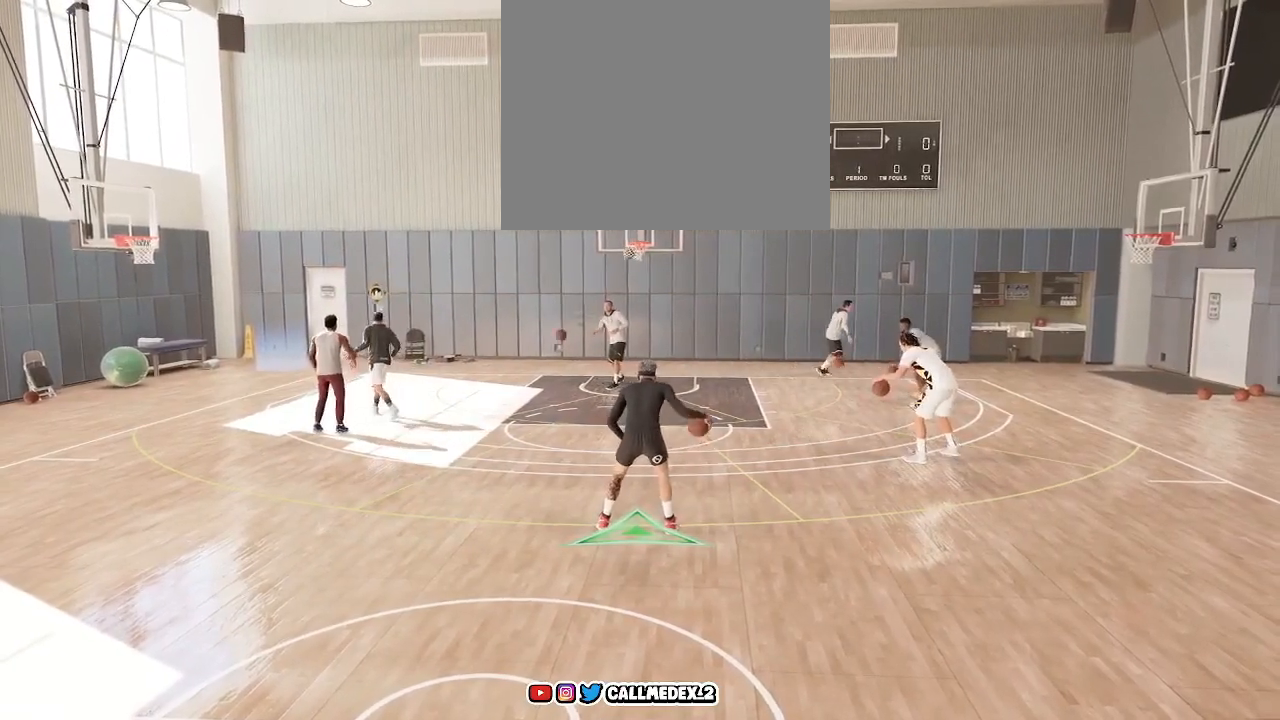
{"buttons": [], "left_stick": "center", "right_stick": "center", "events": []}